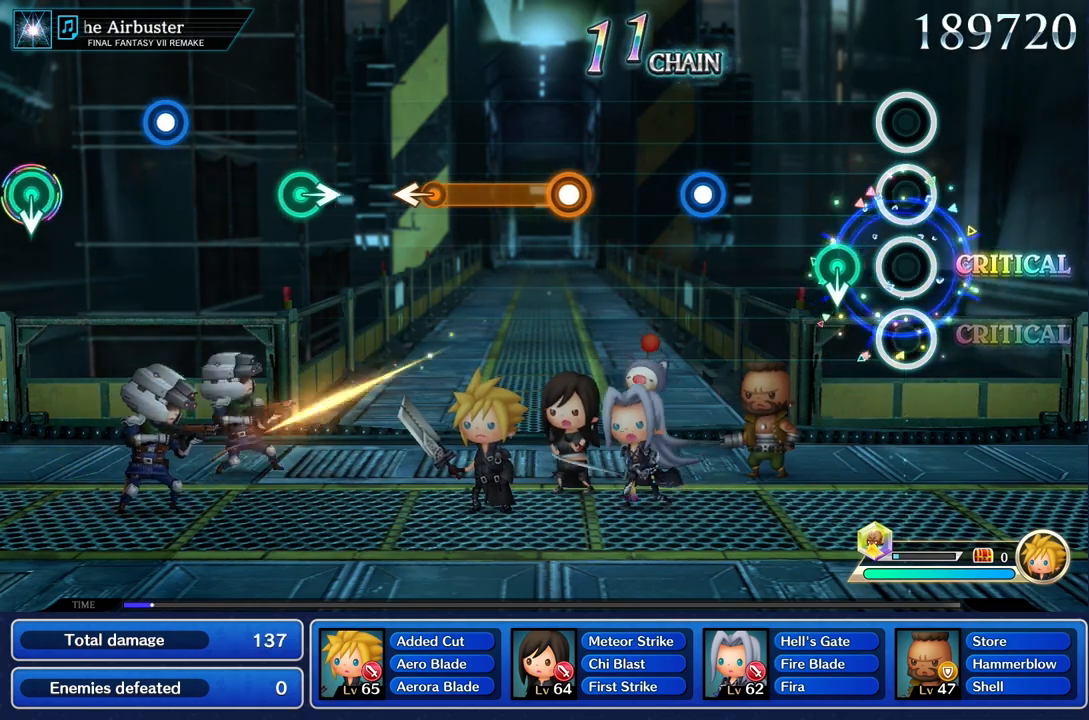
Gameplay with a controller (PlayStation layout); each line is a JSON object with the inputs held at the frame after it. "events" lists button and stick changes between this image and that frame as [ms after this image, input, new state], when the widget could be followed in between. Not read: L3 R1 R3.
{"buttons": [], "left_stick": "center", "right_stick": "center"}
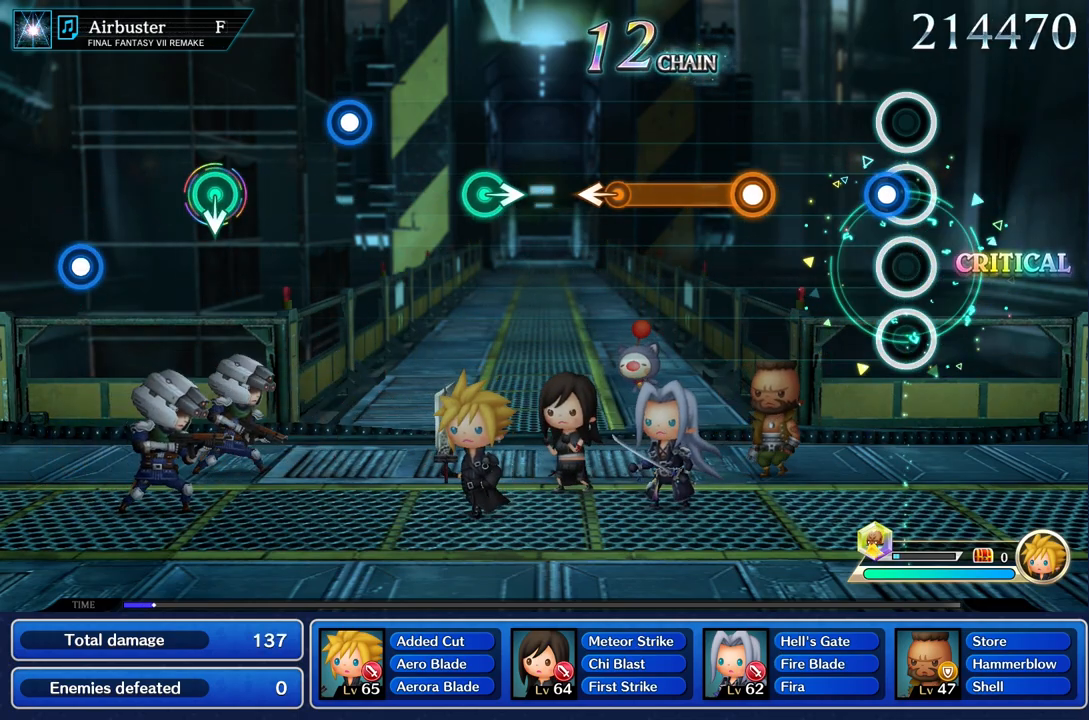
{"buttons": ["R2"], "left_stick": "center", "right_stick": "center", "events": [[83, "R2", "down"], [216, "R2", "up"], [467, "R2", "down"]]}
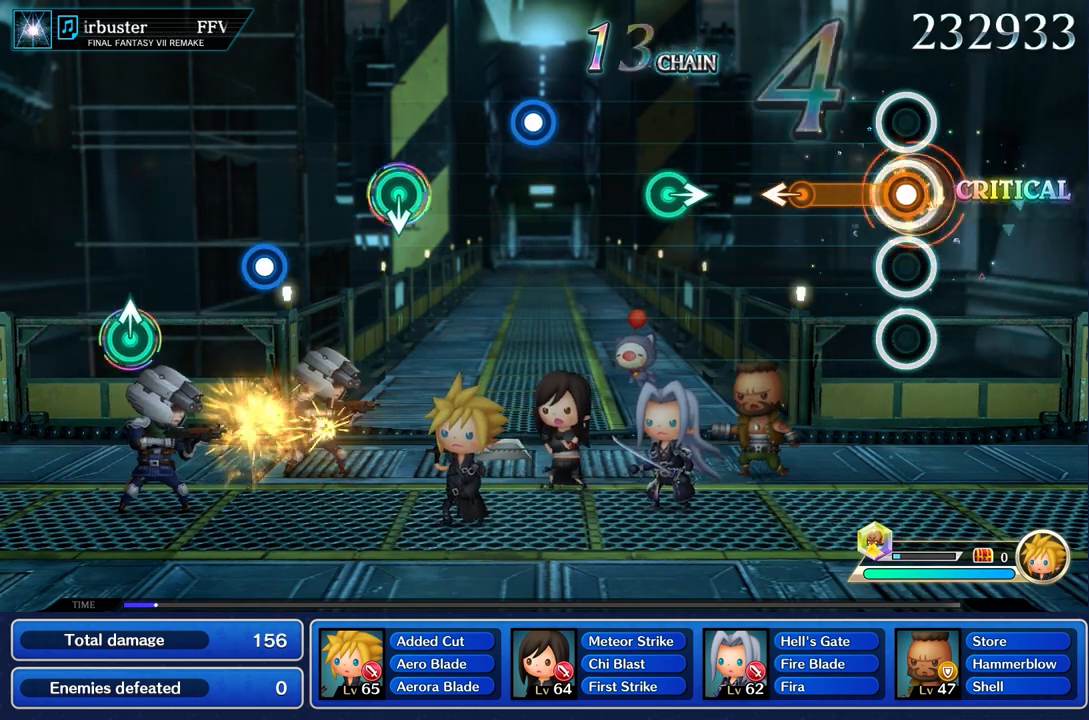
{"buttons": [], "left_stick": "center", "right_stick": "center", "events": [[334, "left_stick", "left"], [484, "R2", "up"], [501, "left_stick", "center"]]}
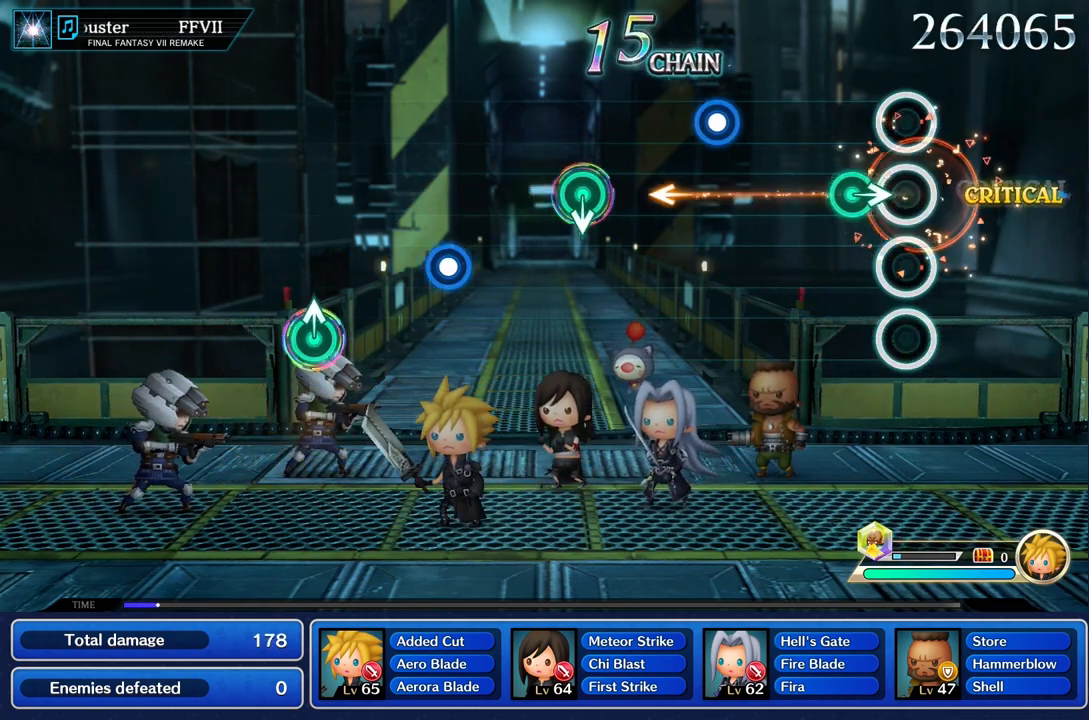
{"buttons": [], "left_stick": "center", "right_stick": "center", "events": [[183, "left_stick", "right"], [333, "left_stick", "center"]]}
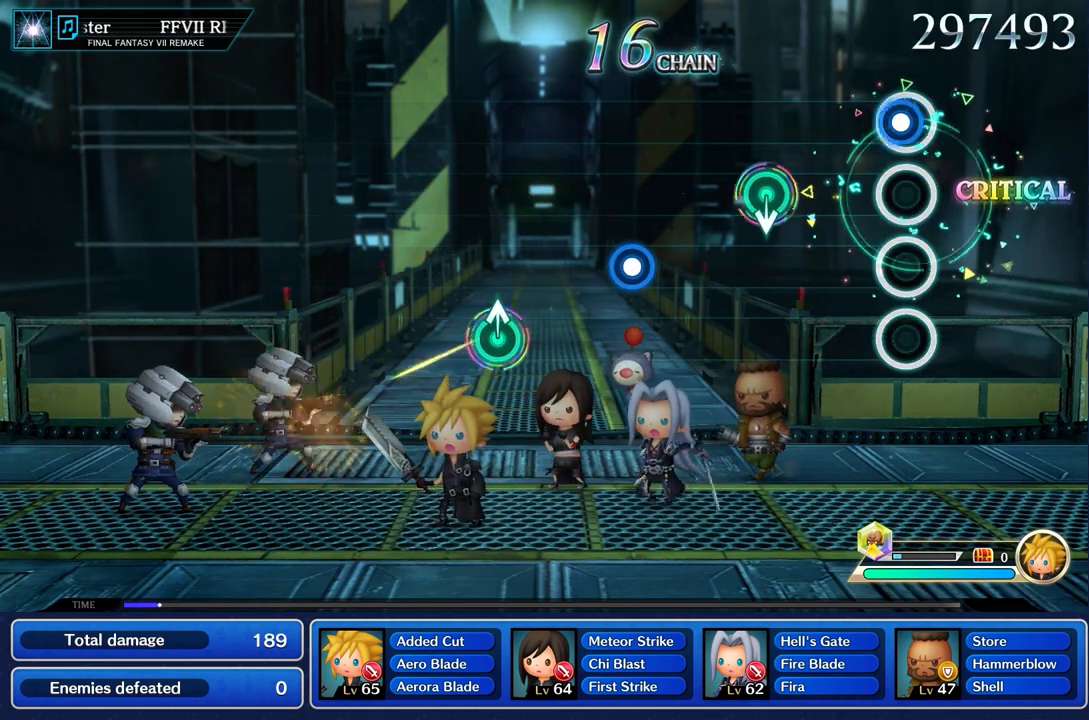
{"buttons": [], "left_stick": "down", "right_stick": "center", "events": [[67, "R2", "down"], [184, "R2", "up"], [417, "left_stick", "down"]]}
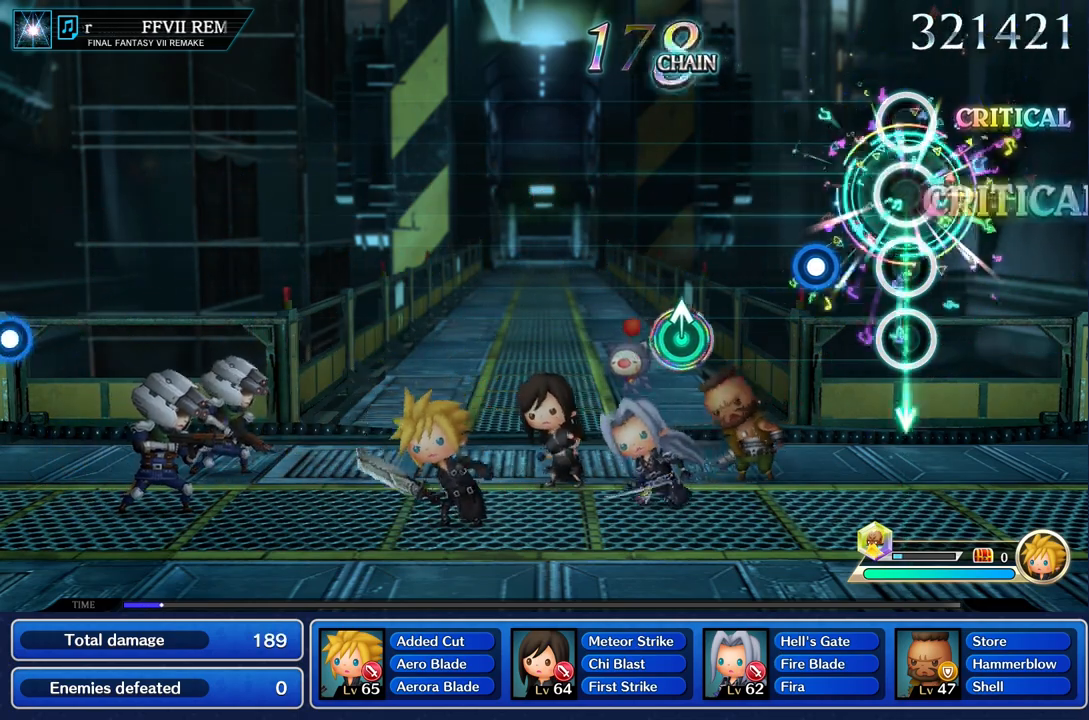
{"buttons": [], "left_stick": "center", "right_stick": "center", "events": [[116, "left_stick", "center"], [300, "R2", "down"], [417, "R2", "up"]]}
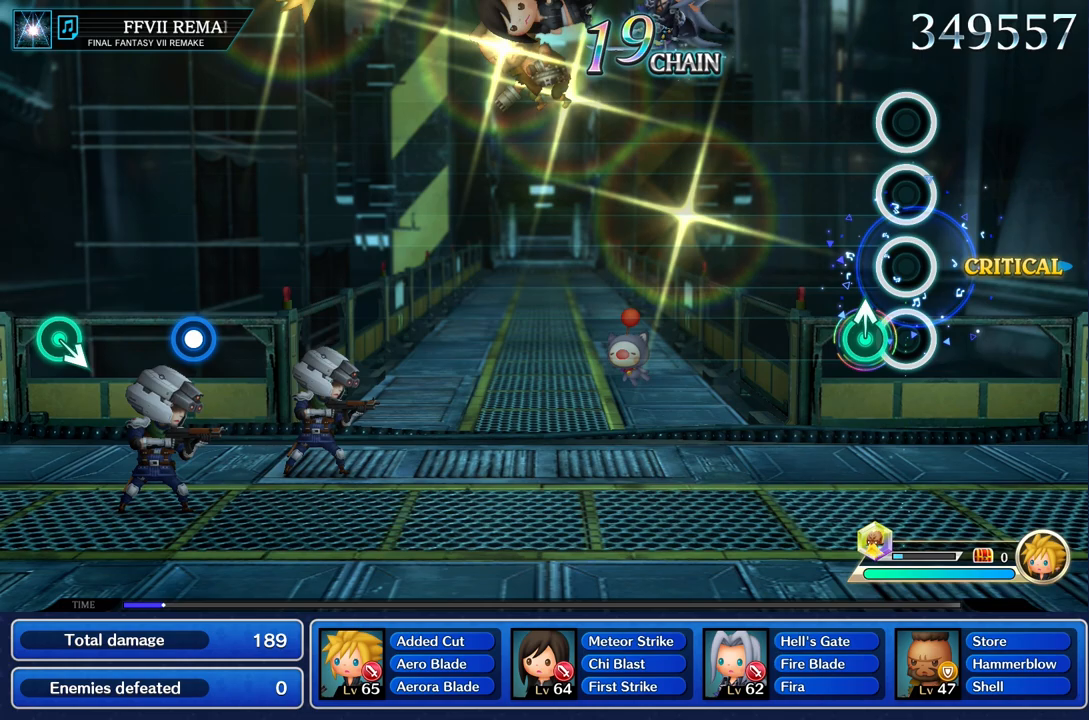
{"buttons": [], "left_stick": "center", "right_stick": "center", "events": [[150, "left_stick", "up"], [234, "left_stick", "center"]]}
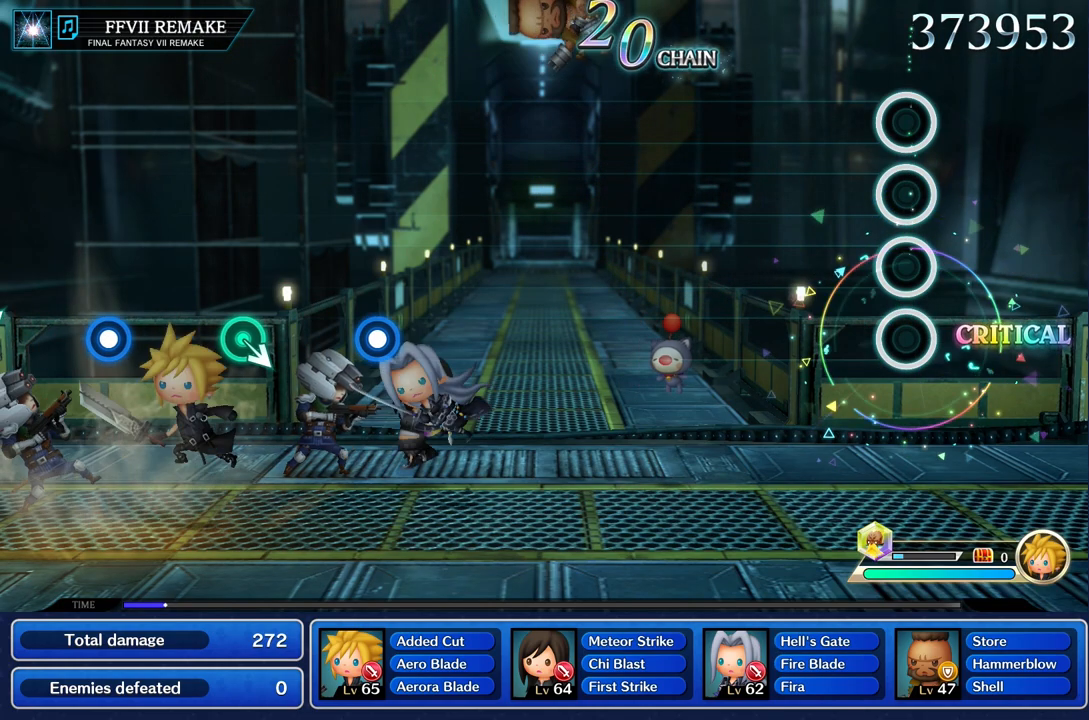
{"buttons": [], "left_stick": "center", "right_stick": "center", "events": []}